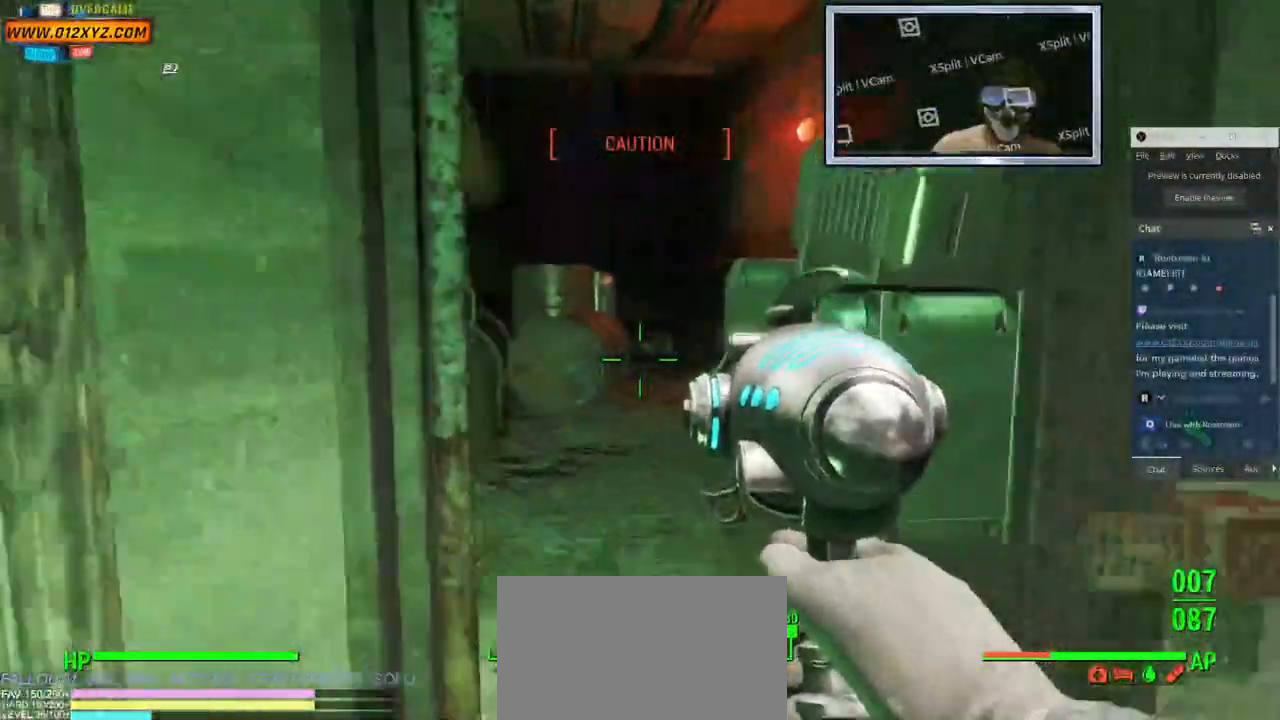
Gameplay with keyboard and mouse; each line is a JSON object with the keys and mouse buttons held at the frame after it. "events" lists presses ("down") and releases ("up") of "1", "2", "3", "4", "5", "a", "alt", "b", "c", "ctrl", "d", "e", "f", "g", "q", "r", "s", "shift", "space", "t", "tab", "v", "w", "x", "z", "mouse_left", "mouse_wheel", "mouse_right" and "mouse_mb4" between this image and that frame as [ms after this image, input, new state], when the widget could be followed in between. "mouse_left", "mouse_wheel", "mouse_right", "mouse_mb4" = the "left", "wheel", "right", "mb4" buttons of the "mouse" list. No other keys are recorded. "wheel" means that the mouse wheel is clicked or scrolled. Not read: mouse_mb5 mouse_move.
{"keys": ["w"], "mouse": [], "events": []}
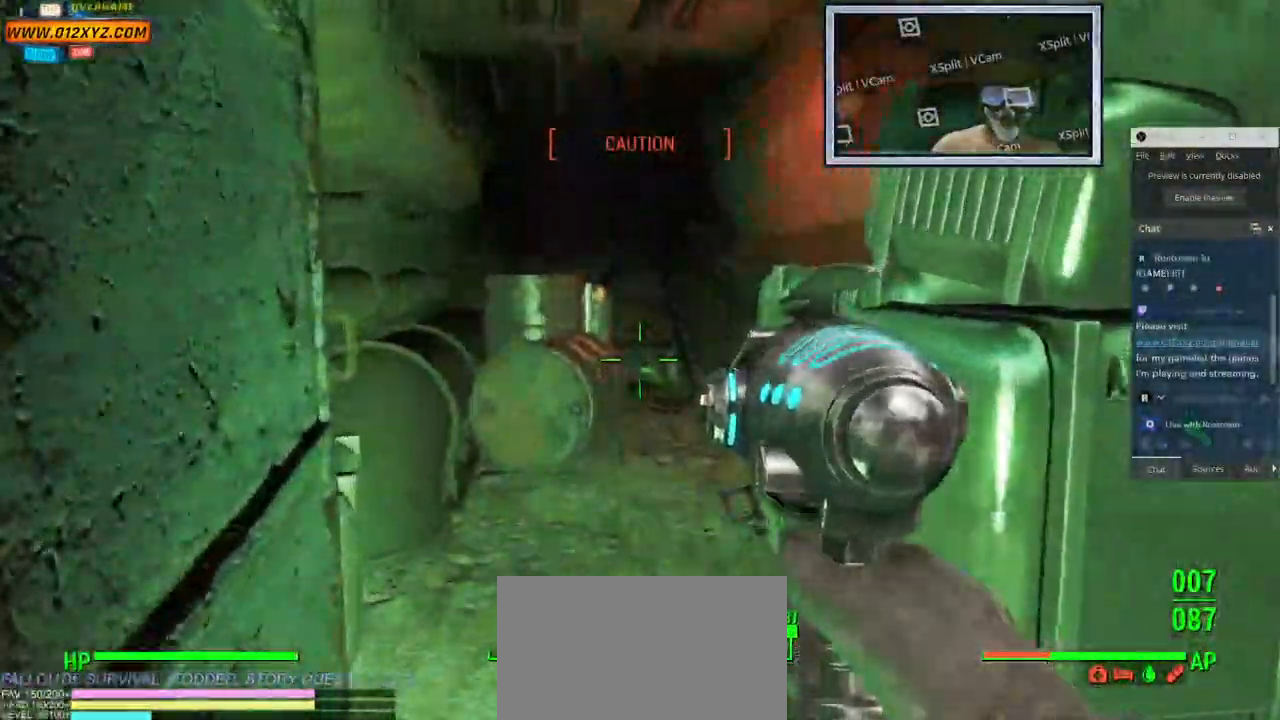
{"keys": ["a", "w"], "mouse": [], "events": [[283, "a", "down"]]}
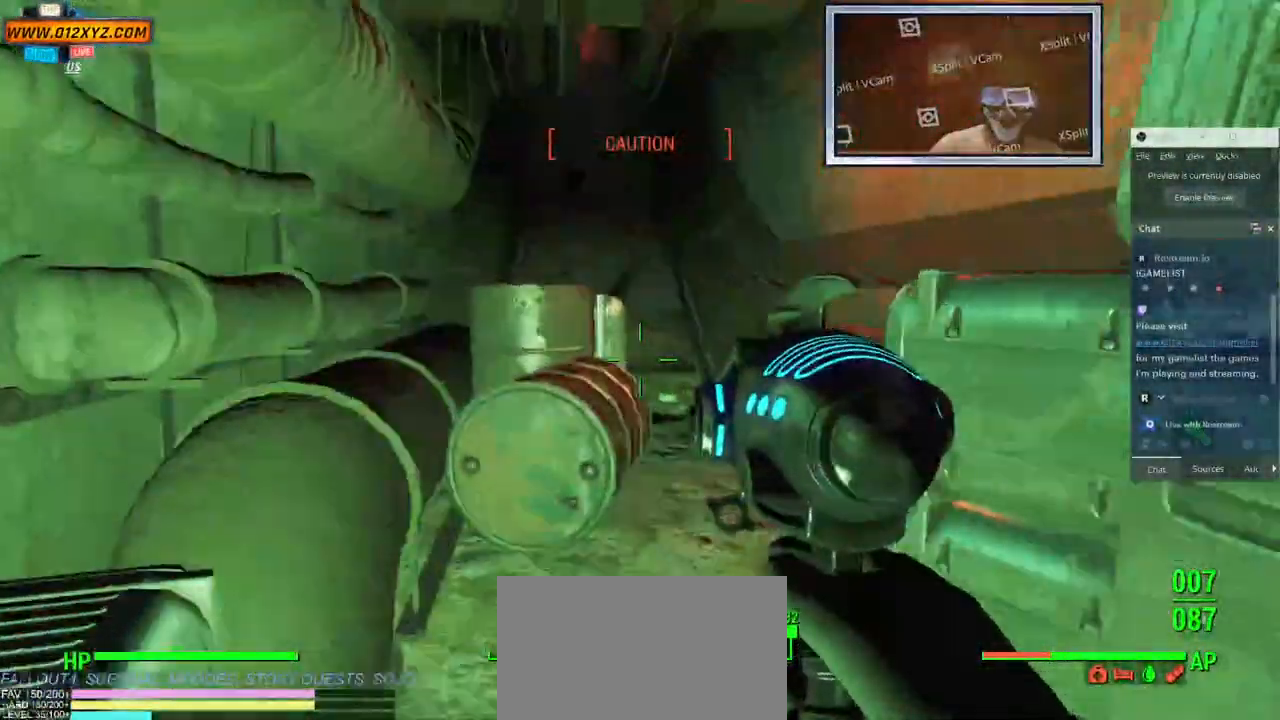
{"keys": ["w"], "mouse": [], "events": [[233, "a", "up"]]}
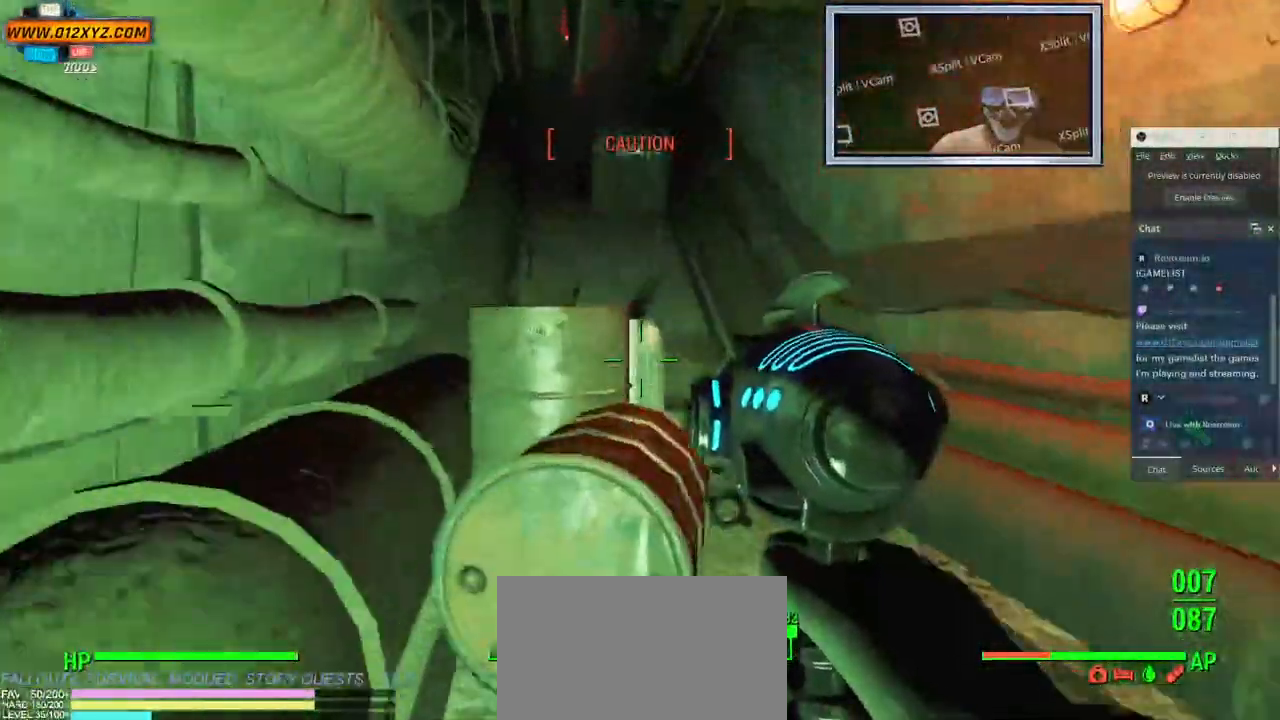
{"keys": [], "mouse": [], "events": [[266, "w", "up"]]}
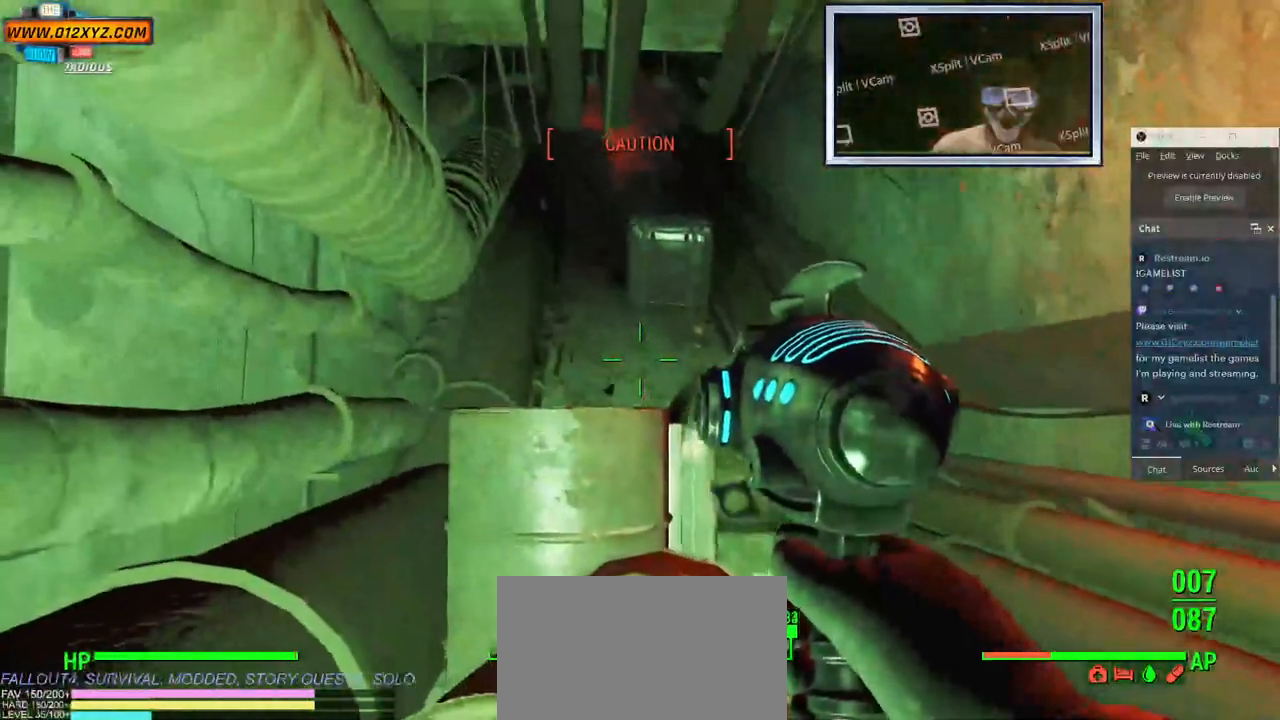
{"keys": [], "mouse": [], "events": []}
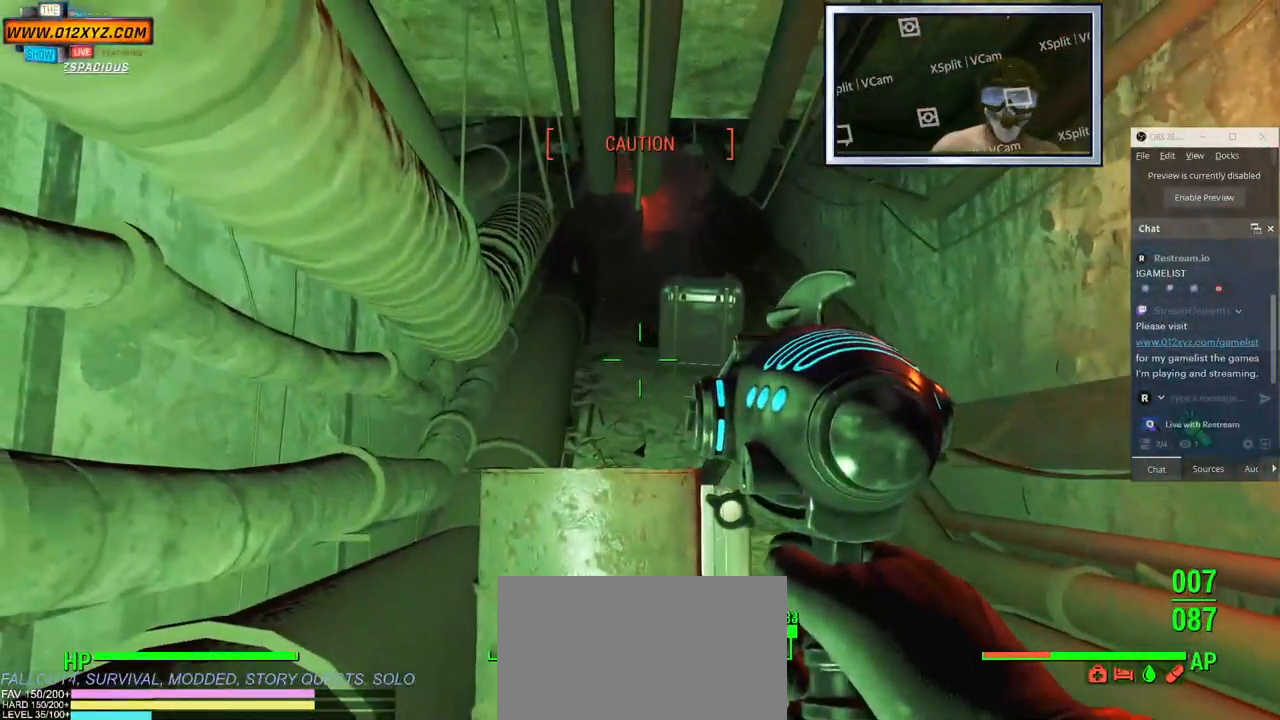
{"keys": [], "mouse": [], "events": [[33, "w", "down"], [266, "mouse_wheel", "down"], [350, "mouse_wheel", "up"], [416, "w", "up"]]}
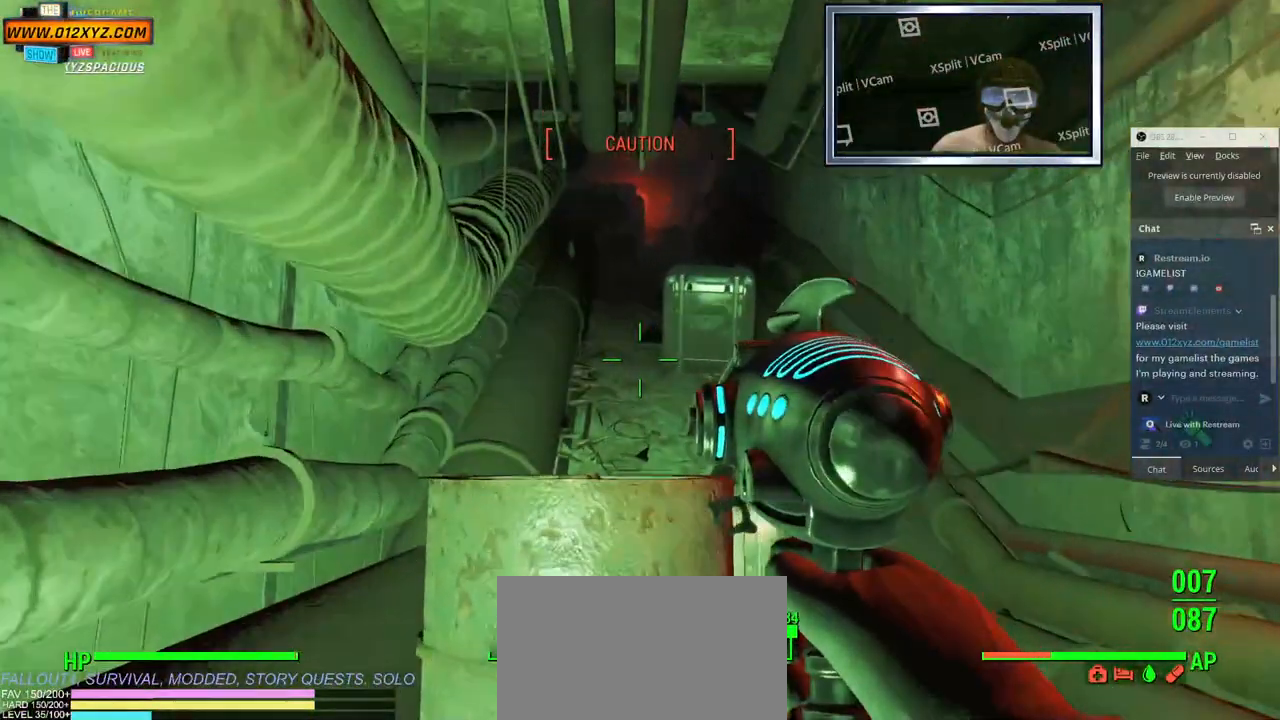
{"keys": ["d"], "mouse": [], "events": [[333, "d", "down"]]}
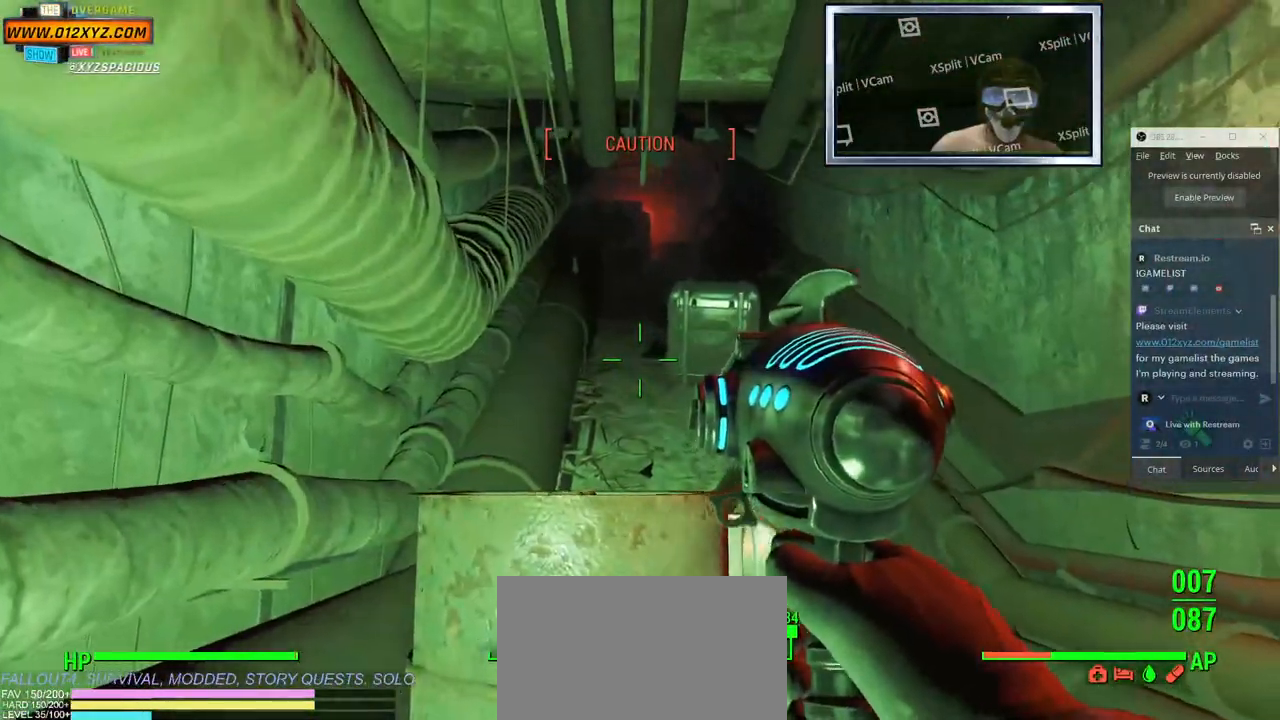
{"keys": ["w"], "mouse": [], "events": [[133, "d", "up"], [416, "w", "down"]]}
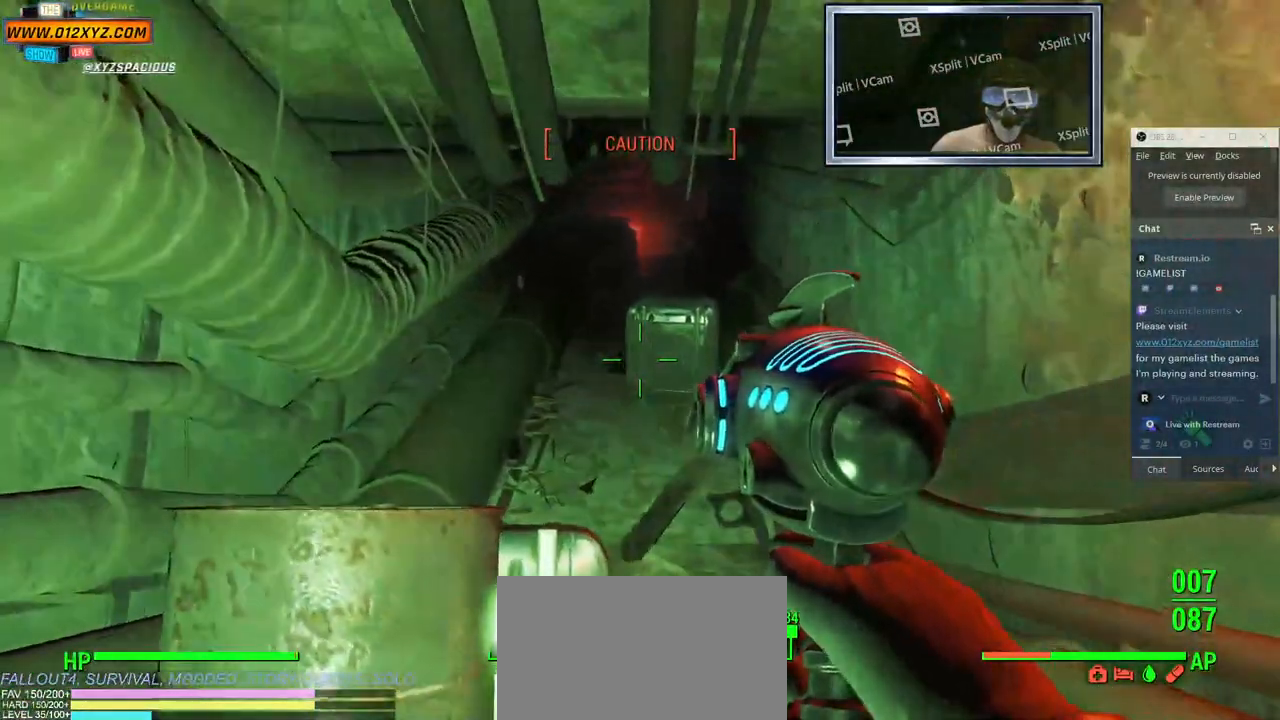
{"keys": ["w"], "mouse": [], "events": []}
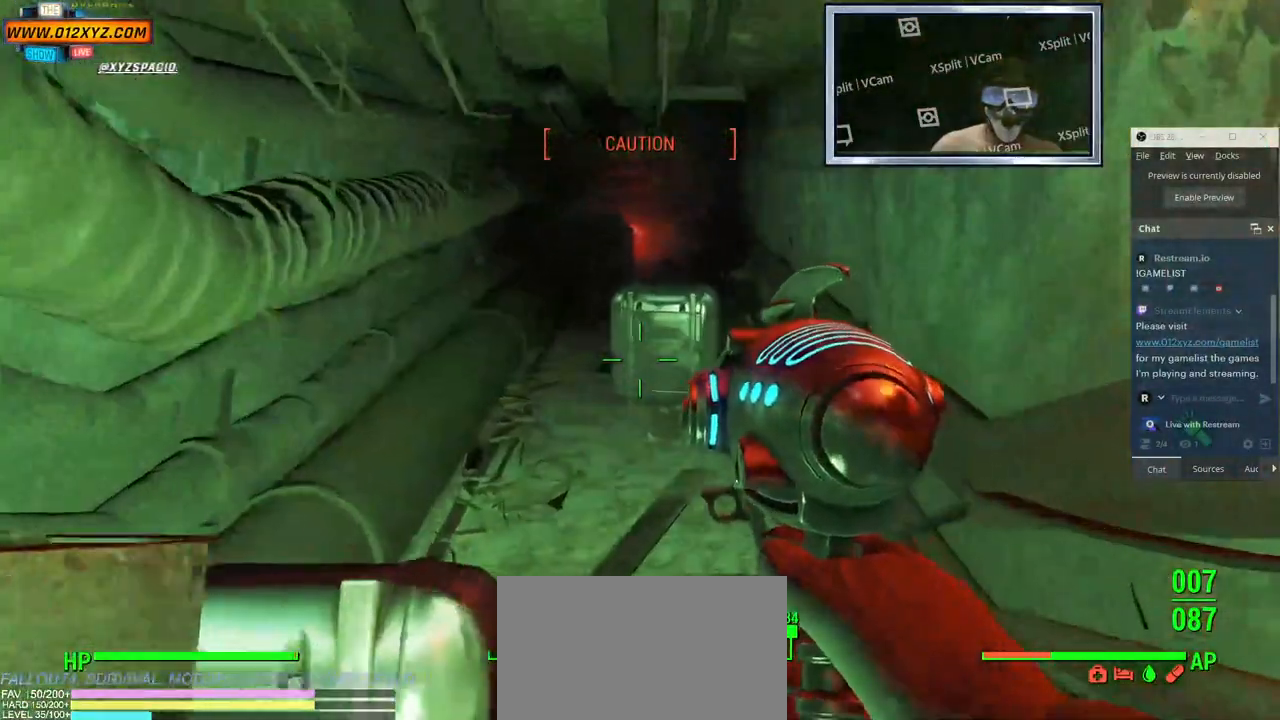
{"keys": [], "mouse": [], "events": [[66, "w", "up"]]}
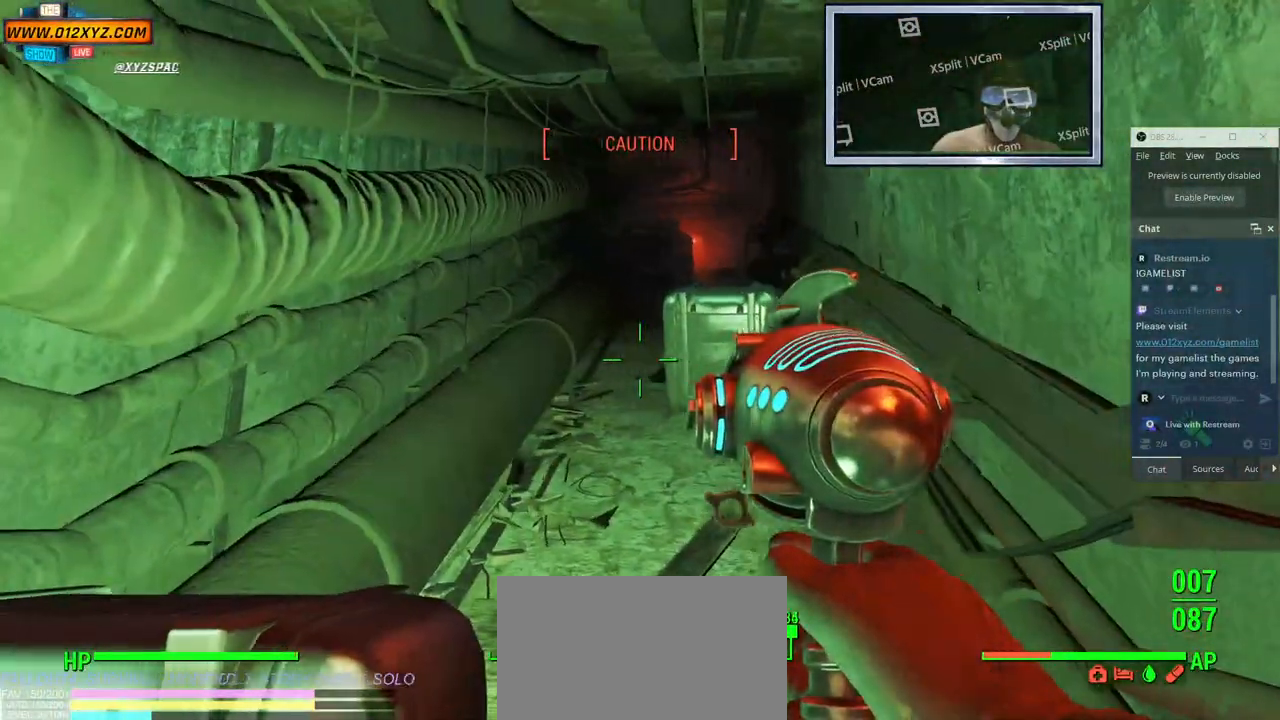
{"keys": [], "mouse": [], "events": [[133, "w", "down"], [483, "w", "up"]]}
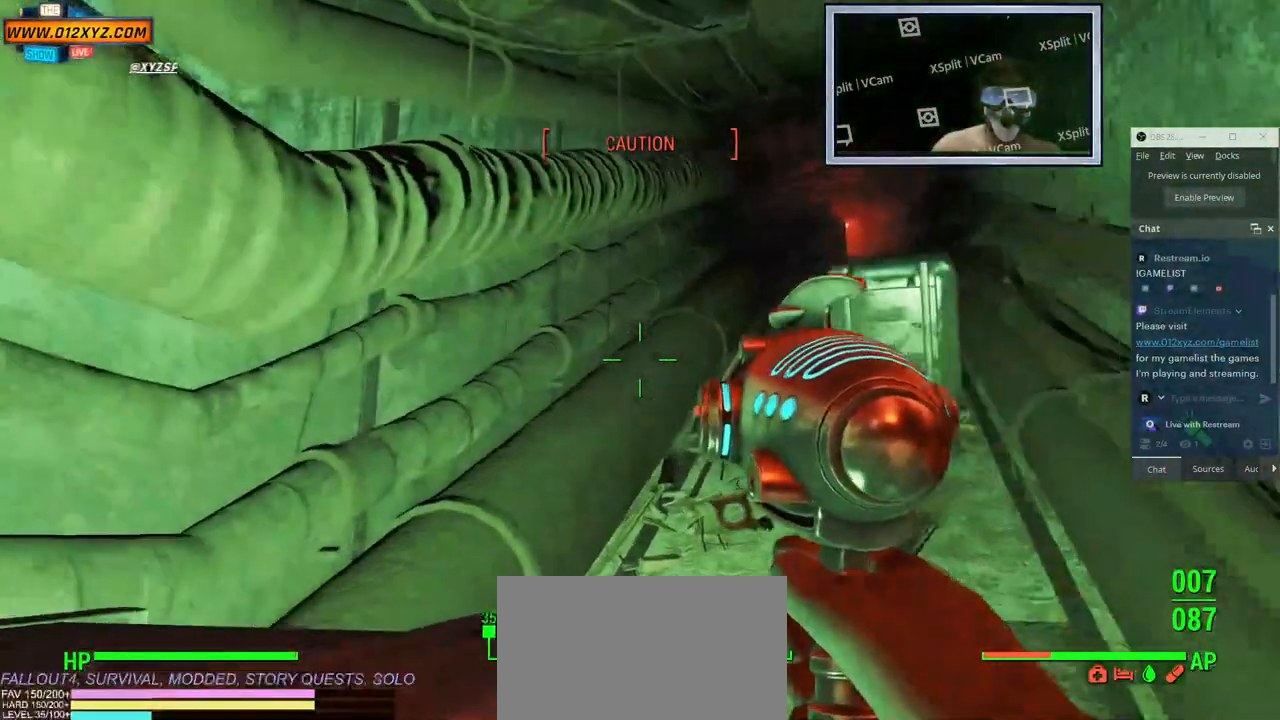
{"keys": [], "mouse": [], "events": []}
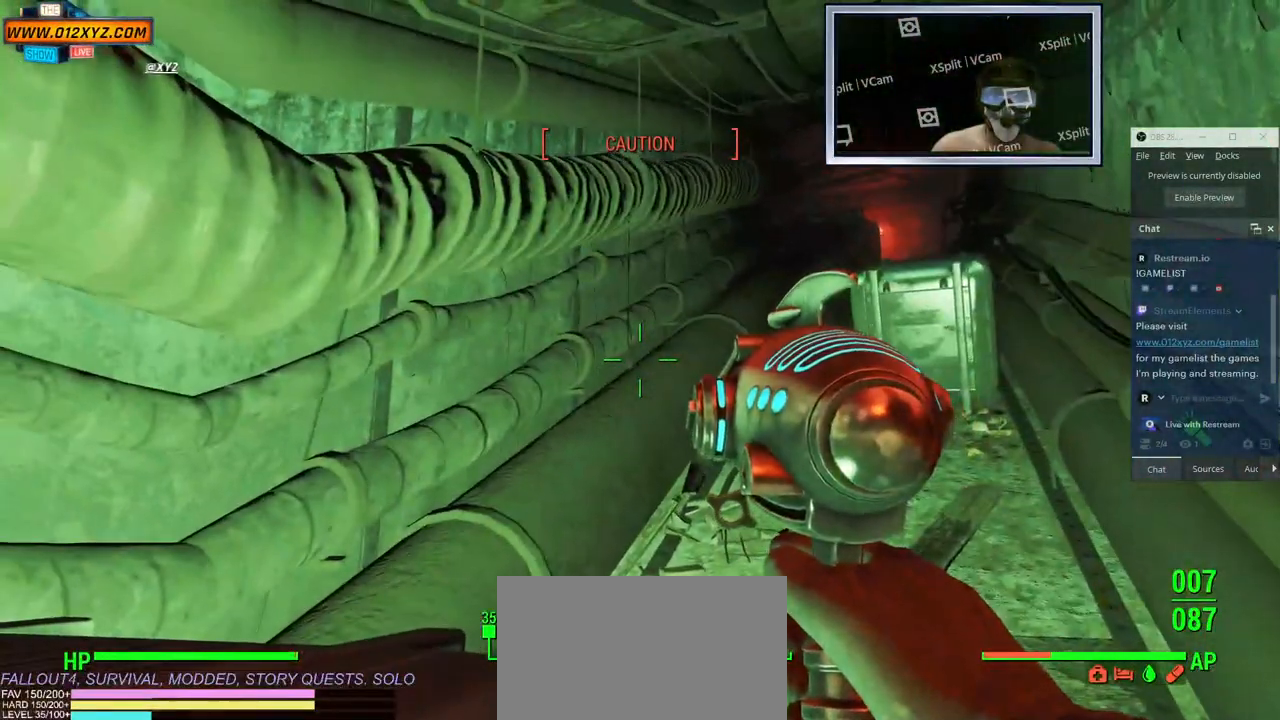
{"keys": ["d", "w"], "mouse": [], "events": [[116, "w", "down"], [200, "d", "down"]]}
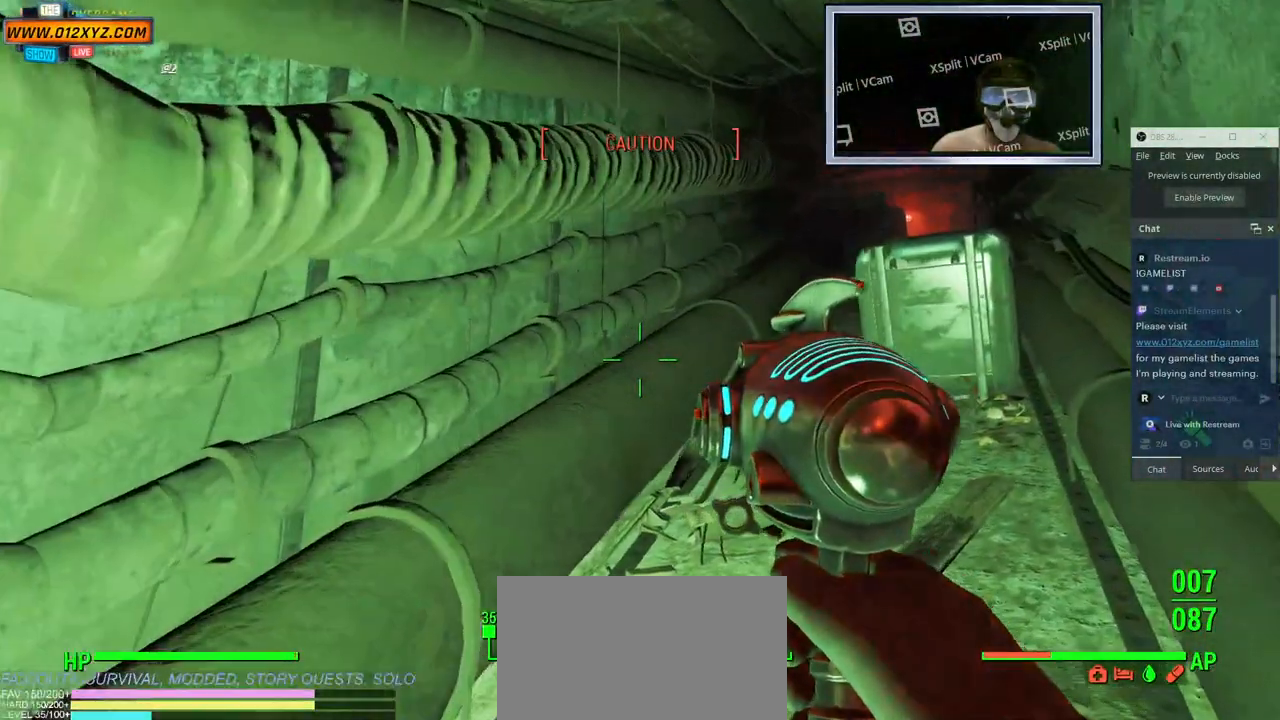
{"keys": ["d"], "mouse": [], "events": [[166, "w", "up"]]}
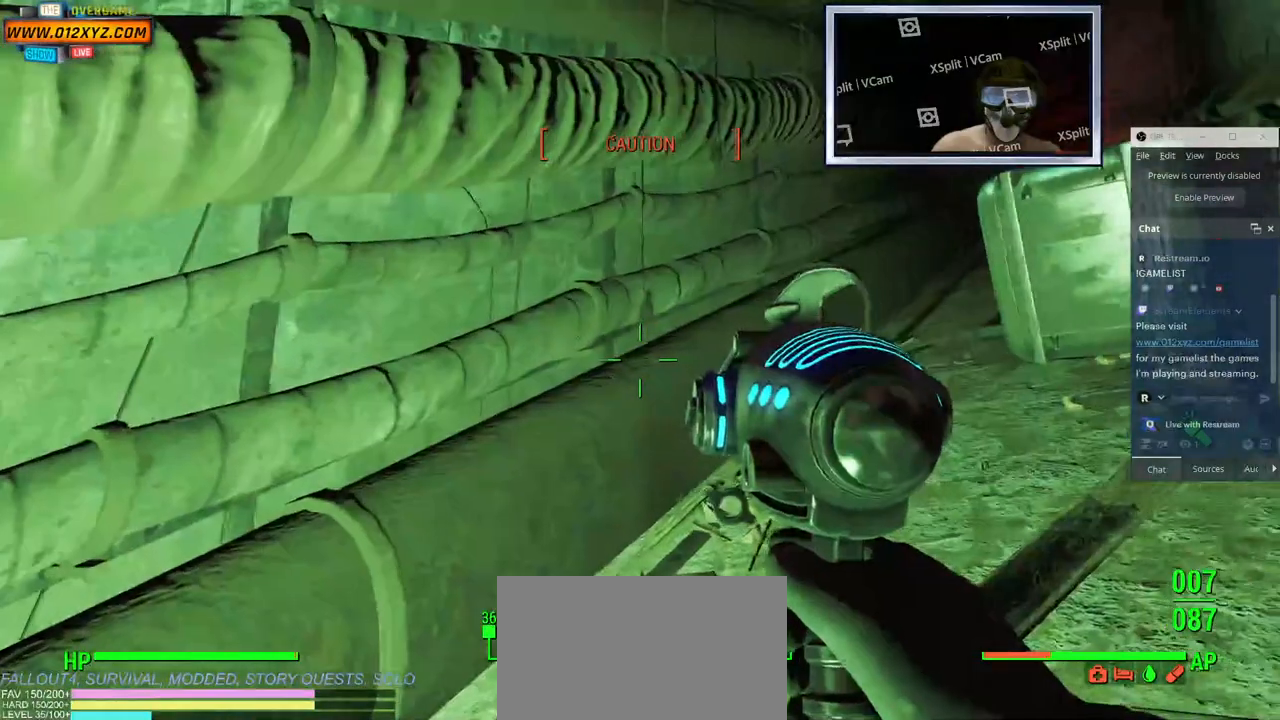
{"keys": ["d"], "mouse": []}
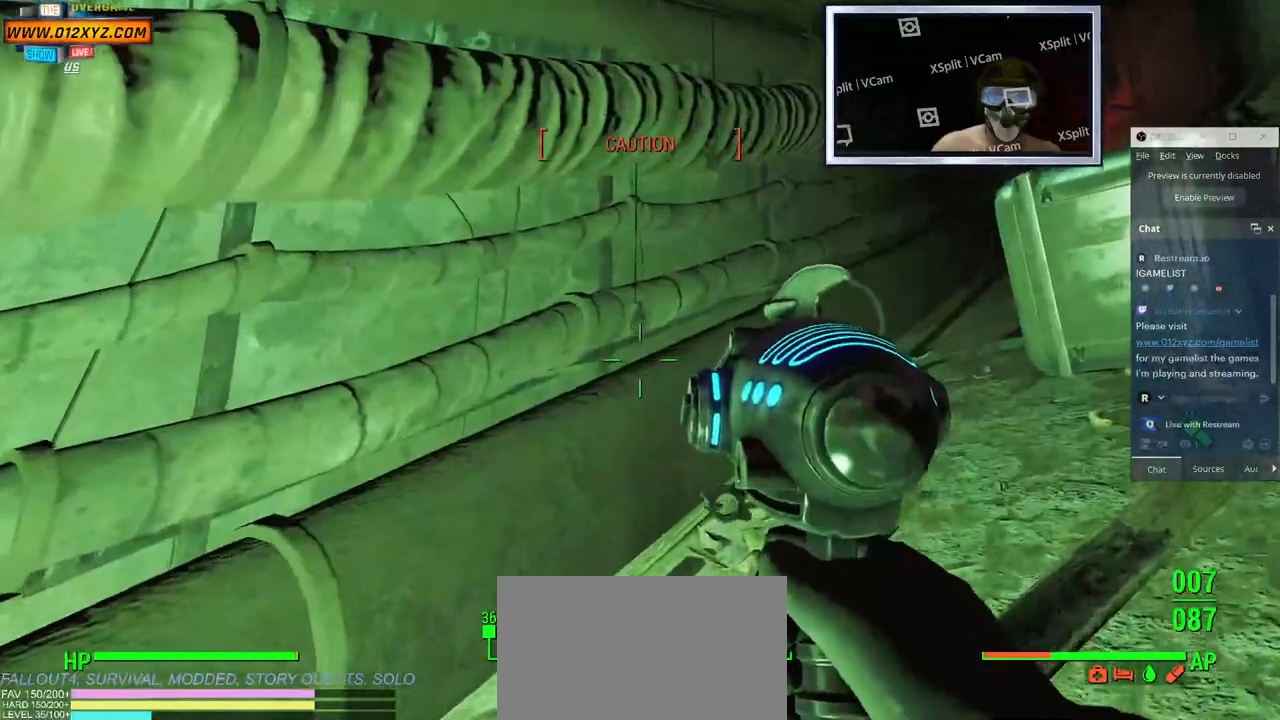
{"keys": [], "mouse": []}
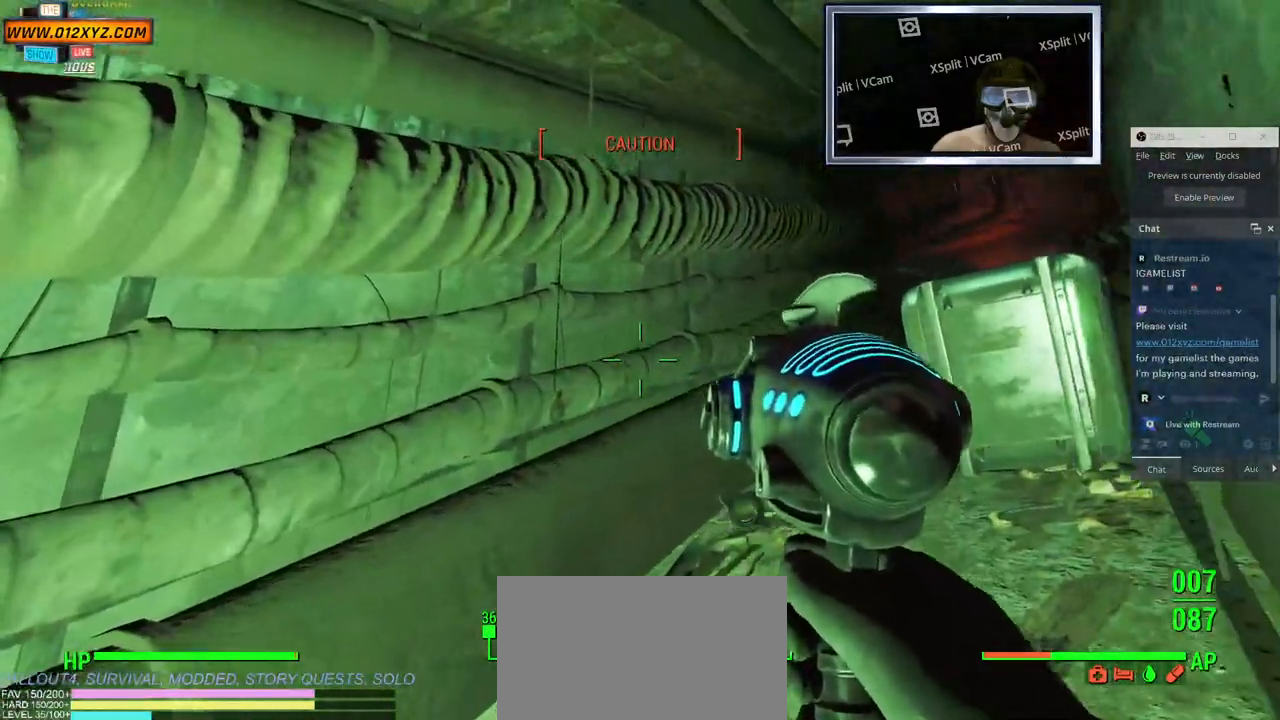
{"keys": ["w"], "mouse": []}
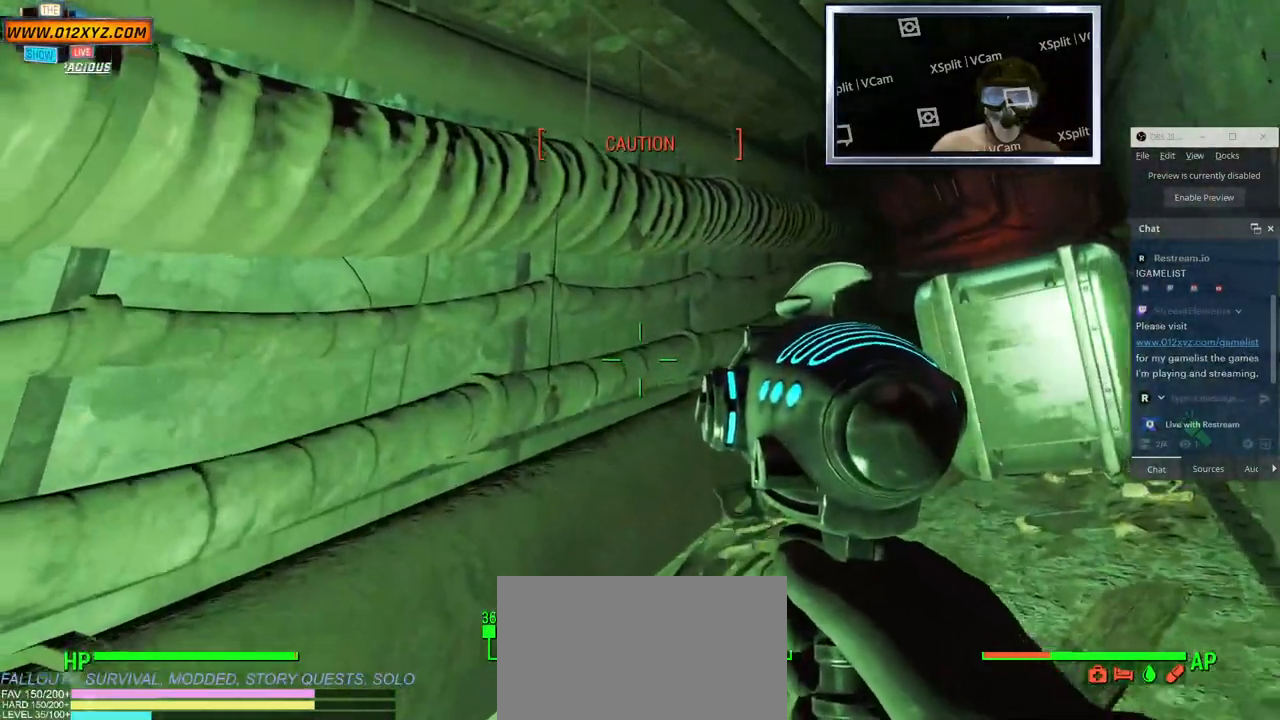
{"keys": ["d"], "mouse": [], "events": [[16, "d", "down"], [216, "w", "up"]]}
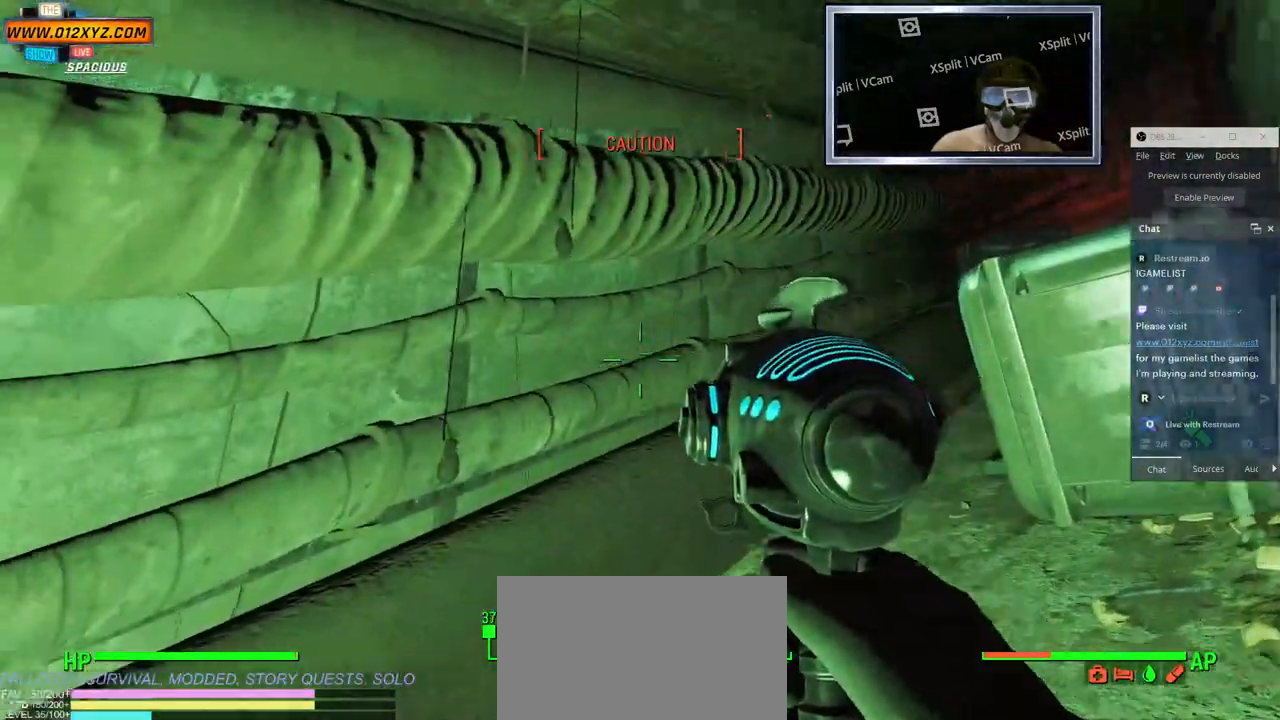
{"keys": [], "mouse": [], "events": [[183, "d", "up"]]}
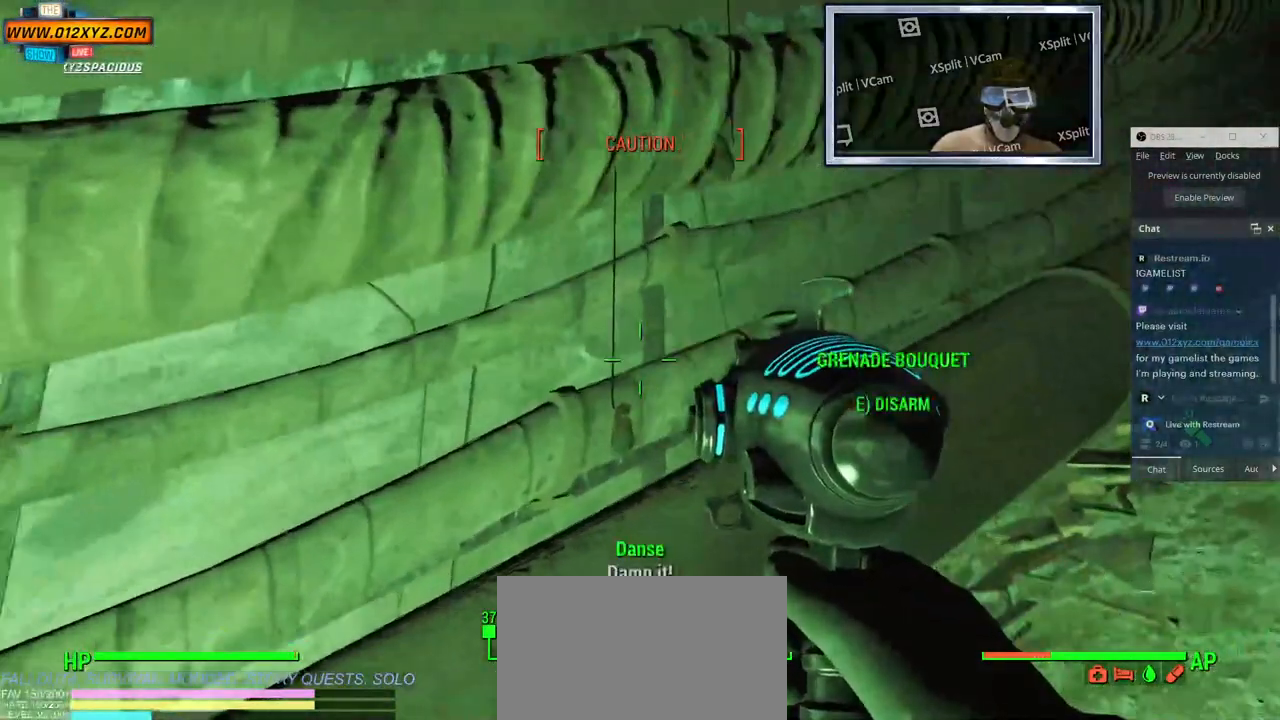
{"keys": ["e"], "mouse": [], "events": [[466, "e", "down"]]}
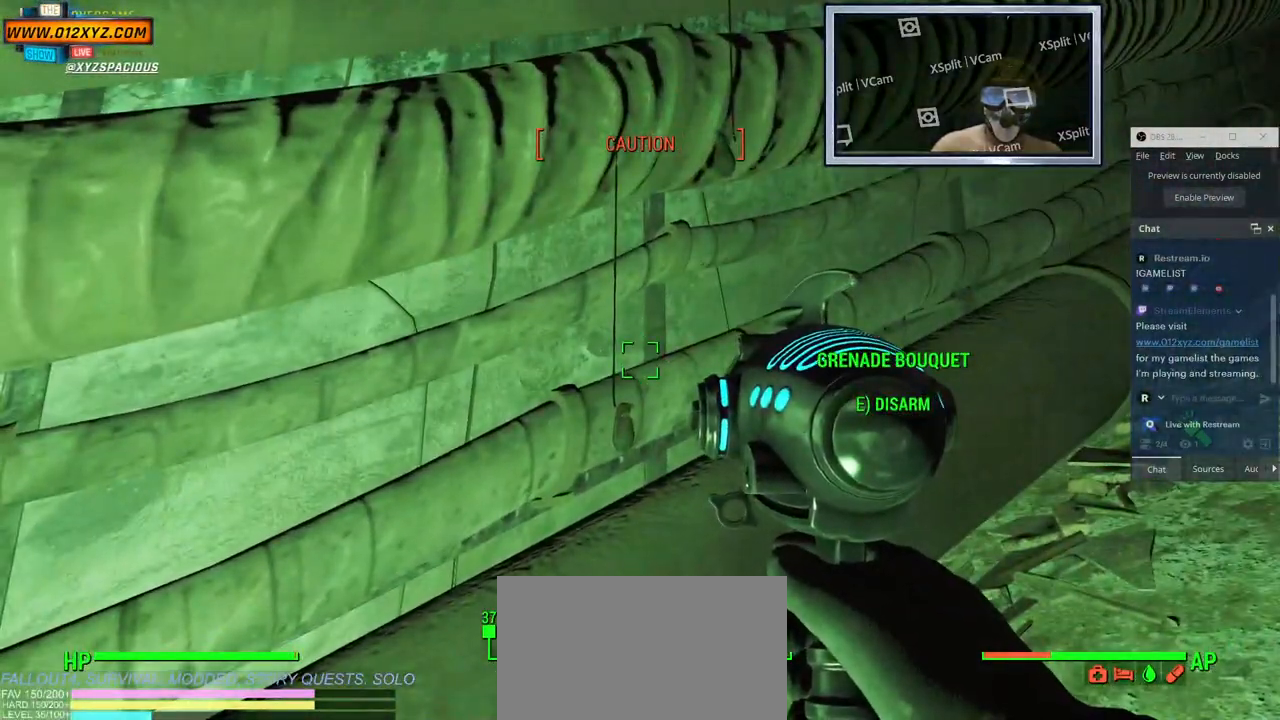
{"keys": [], "mouse": [], "events": [[83, "e", "up"]]}
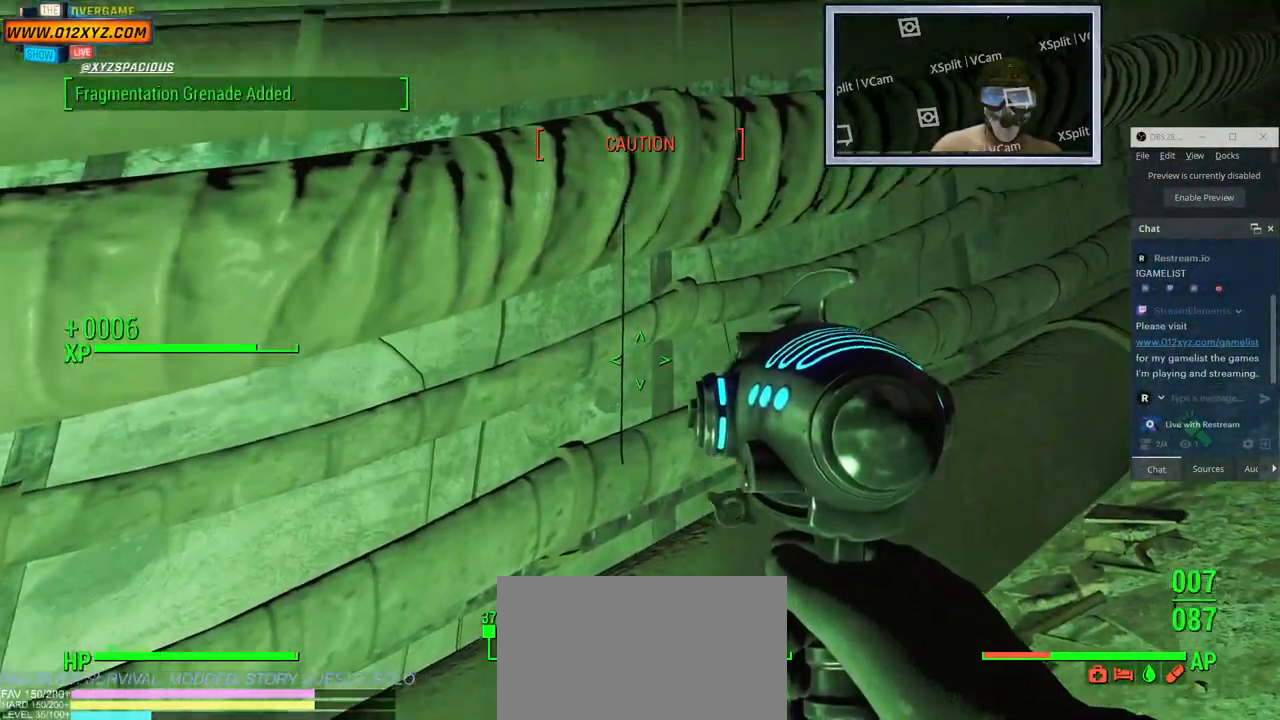
{"keys": [], "mouse": [], "events": []}
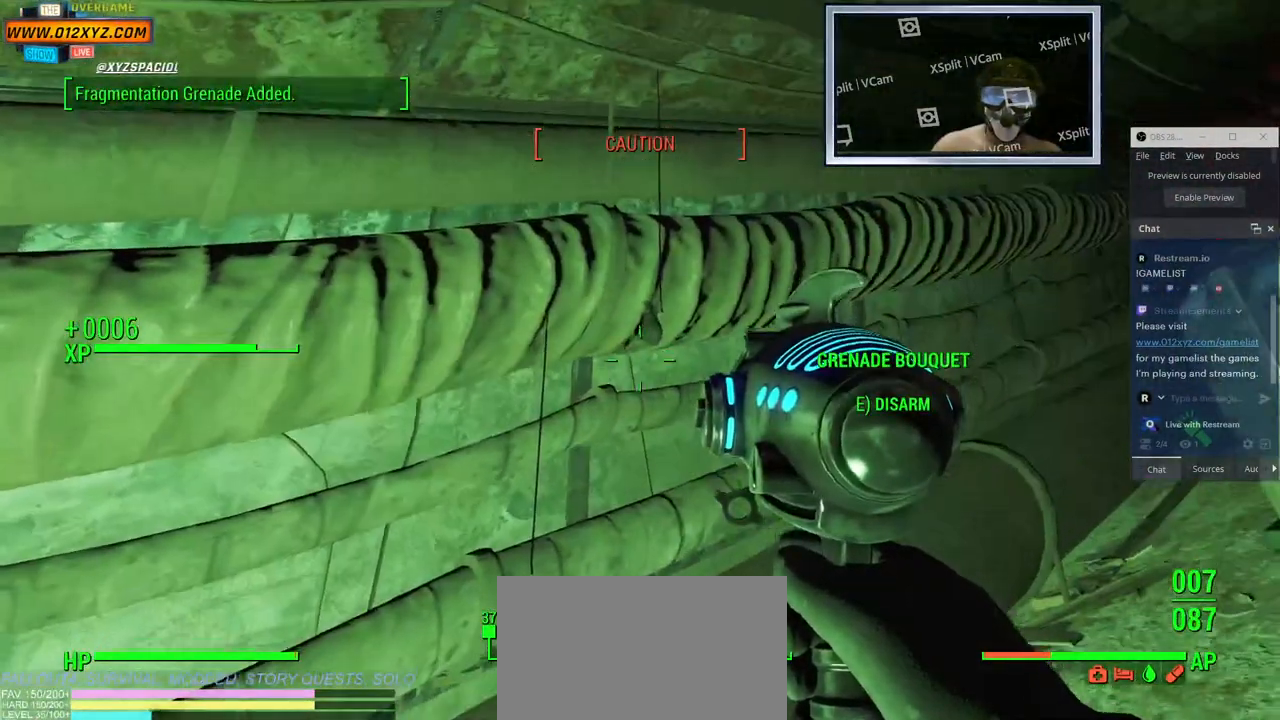
{"keys": [], "mouse": [], "events": [[266, "e", "down"], [383, "e", "up"]]}
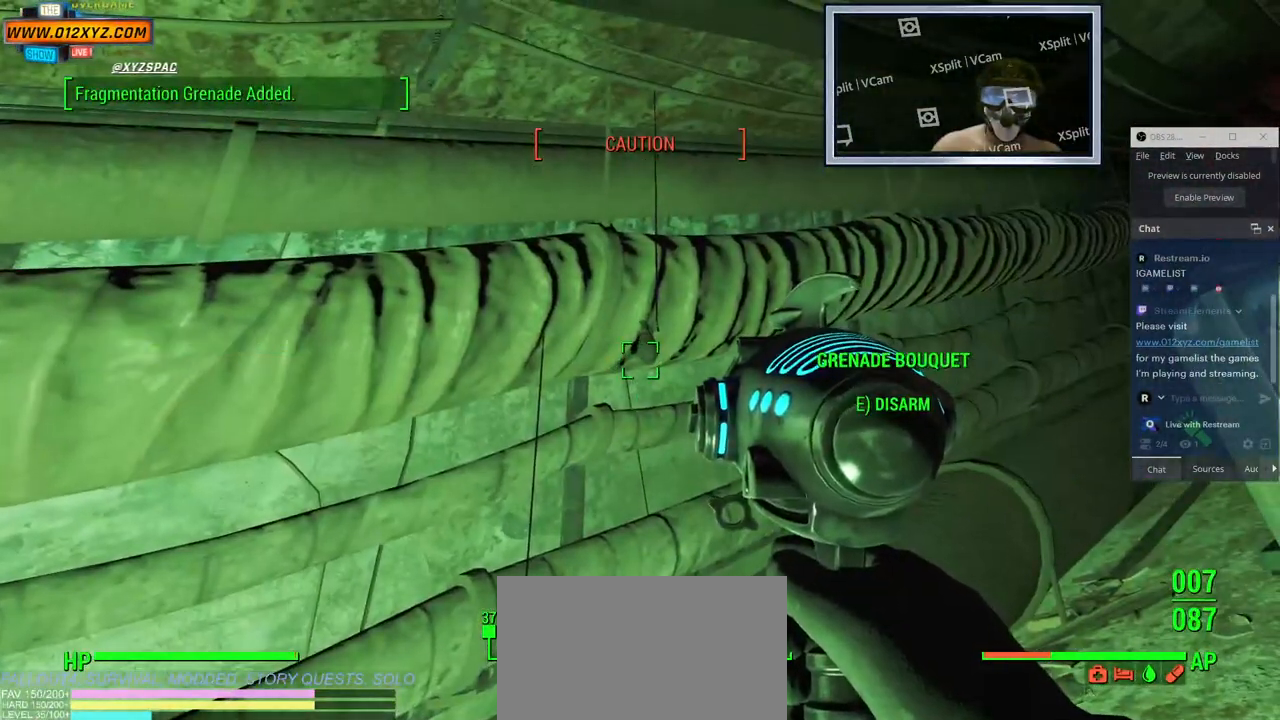
{"keys": [], "mouse": [], "events": []}
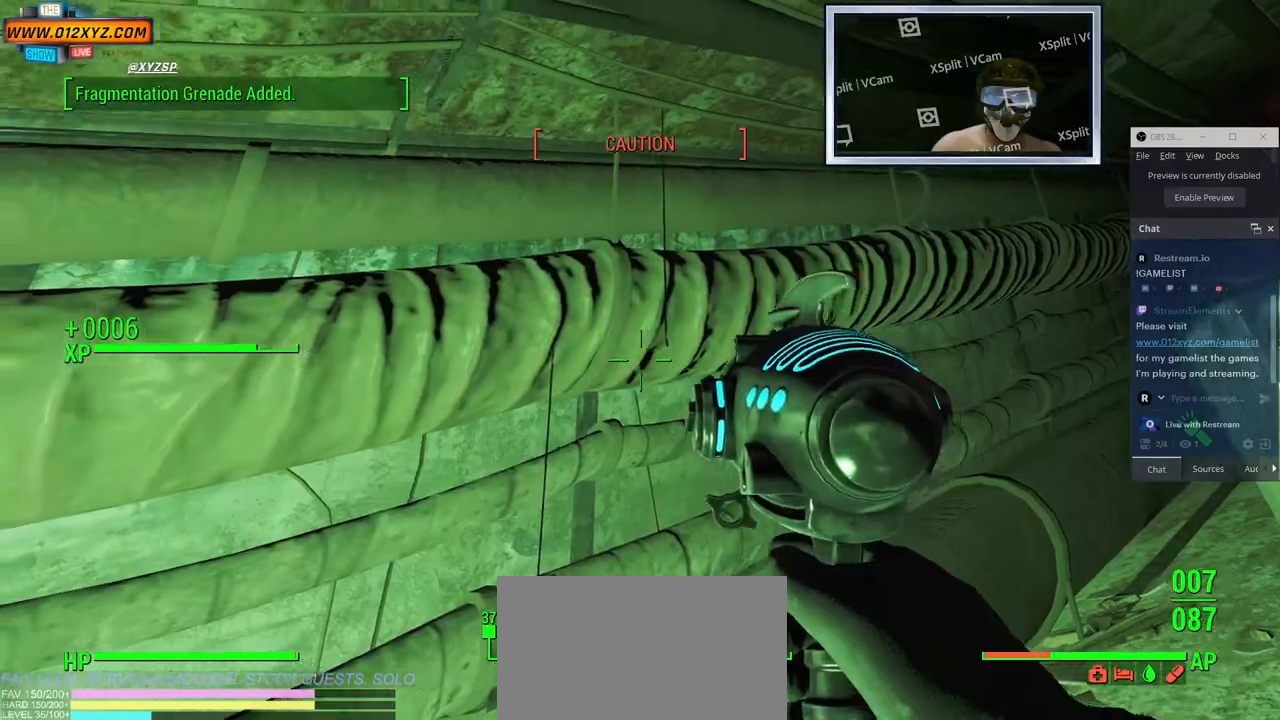
{"keys": [], "mouse": [], "events": []}
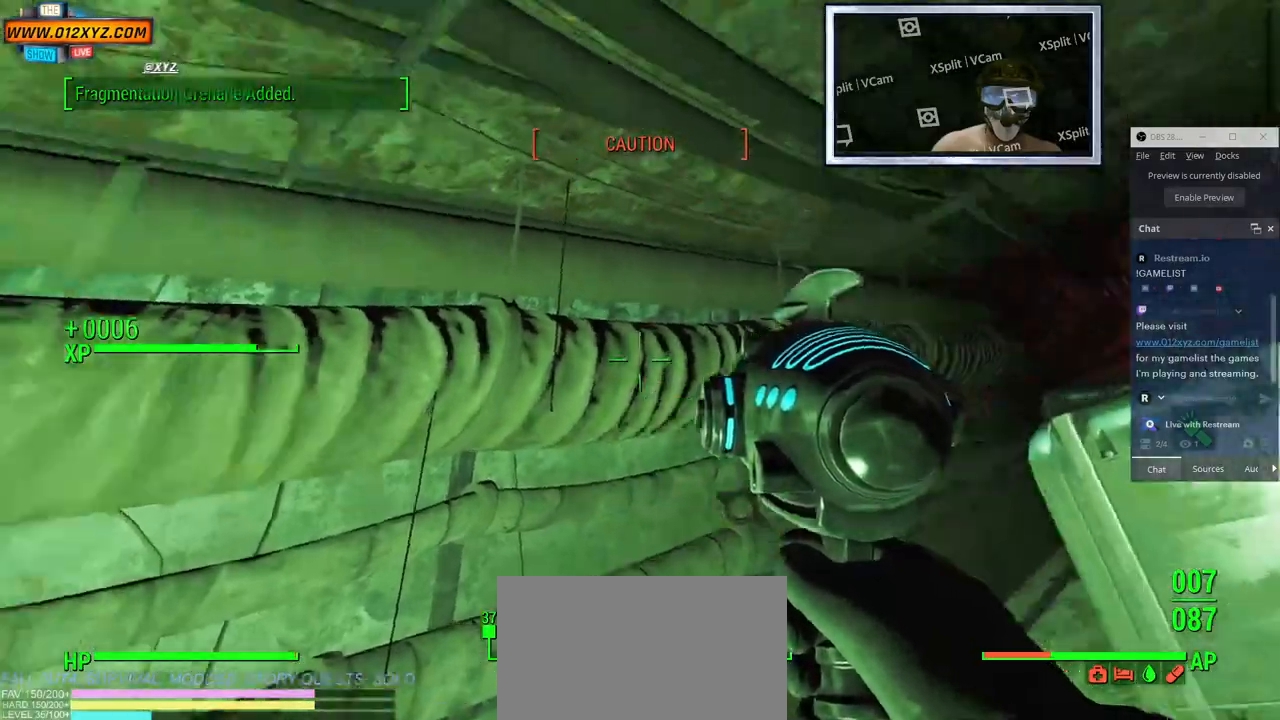
{"keys": [], "mouse": [], "events": []}
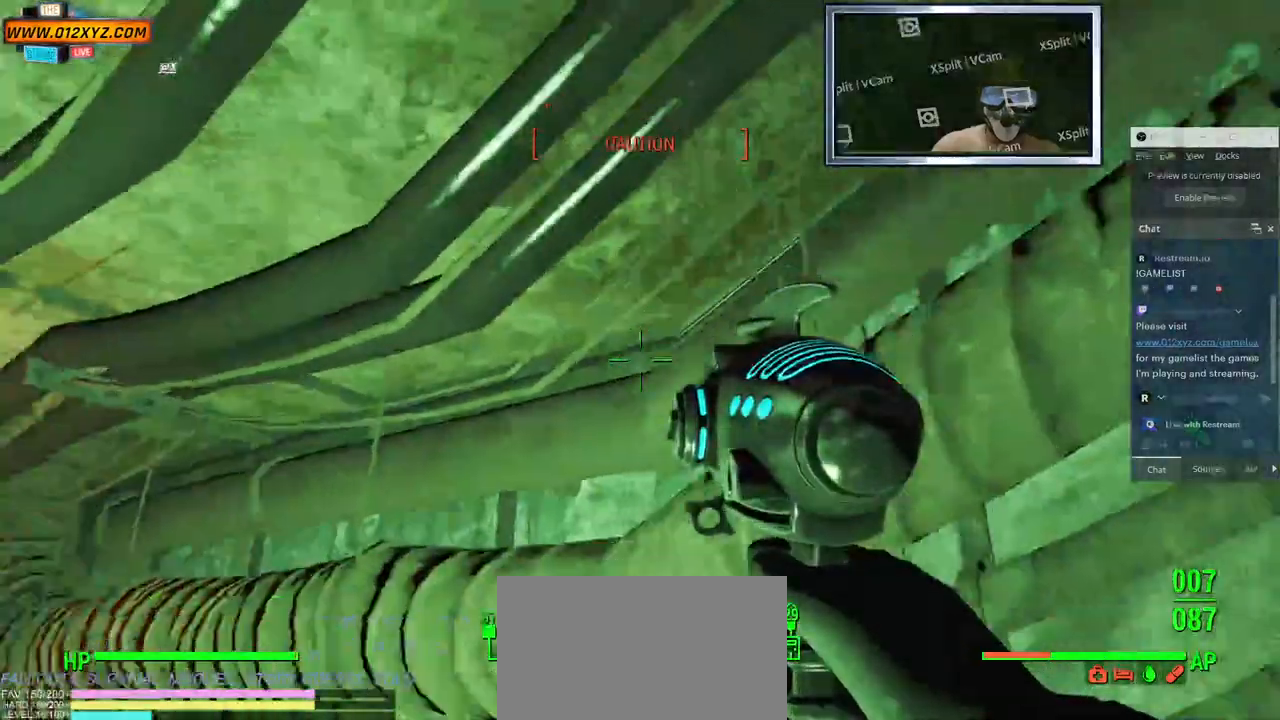
{"keys": [], "mouse": [], "events": []}
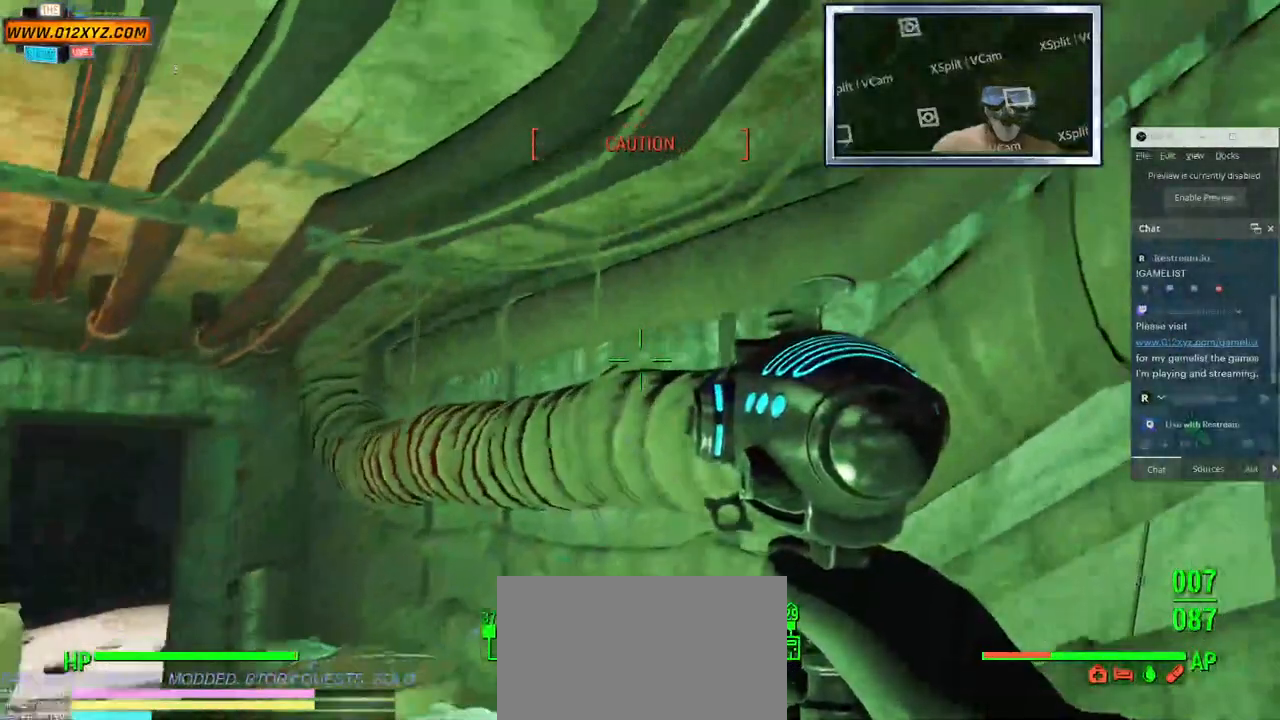
{"keys": [], "mouse": [], "events": []}